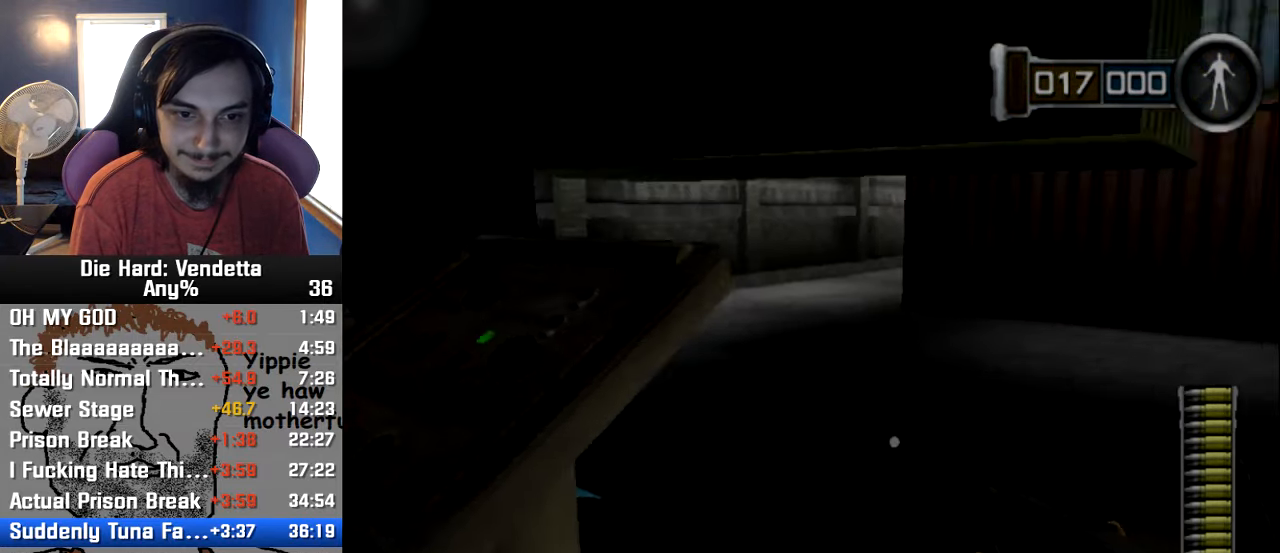
Gameplay with a controller (Nintendo layout); each line is a JSON object with the inputs held at the frame after it (dt_ms = milliseconds from this image to that frame). "button_events" lists button changes between this image and that frame as [ms after this image, input, new state], when the widget could be followed in between (sticks are given only as held states). Not read: L3 R3.
{"dt_ms": 500, "buttons": [], "left_stick": "center", "right_stick": "center", "button_events": [[234, "A", "down"], [350, "A", "up"], [400, "A", "down"], [467, "A", "up"]]}
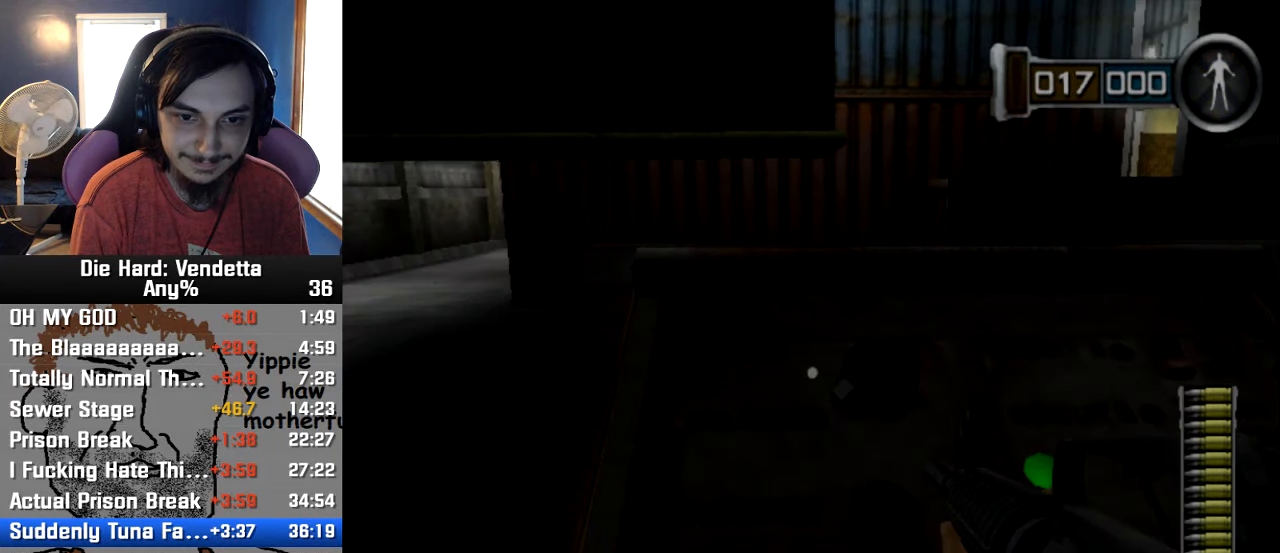
{"dt_ms": 500, "buttons": [], "left_stick": "center", "right_stick": "center", "button_events": [[34, "A", "down"], [84, "A", "up"]]}
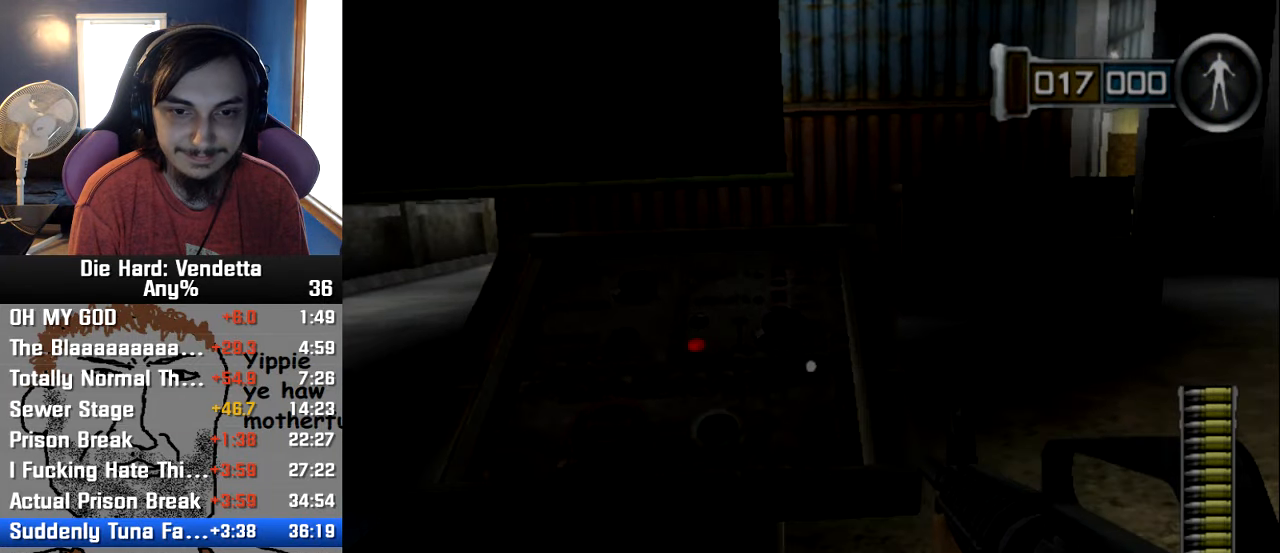
{"dt_ms": 1000, "buttons": [], "left_stick": "center", "right_stick": "center", "button_events": []}
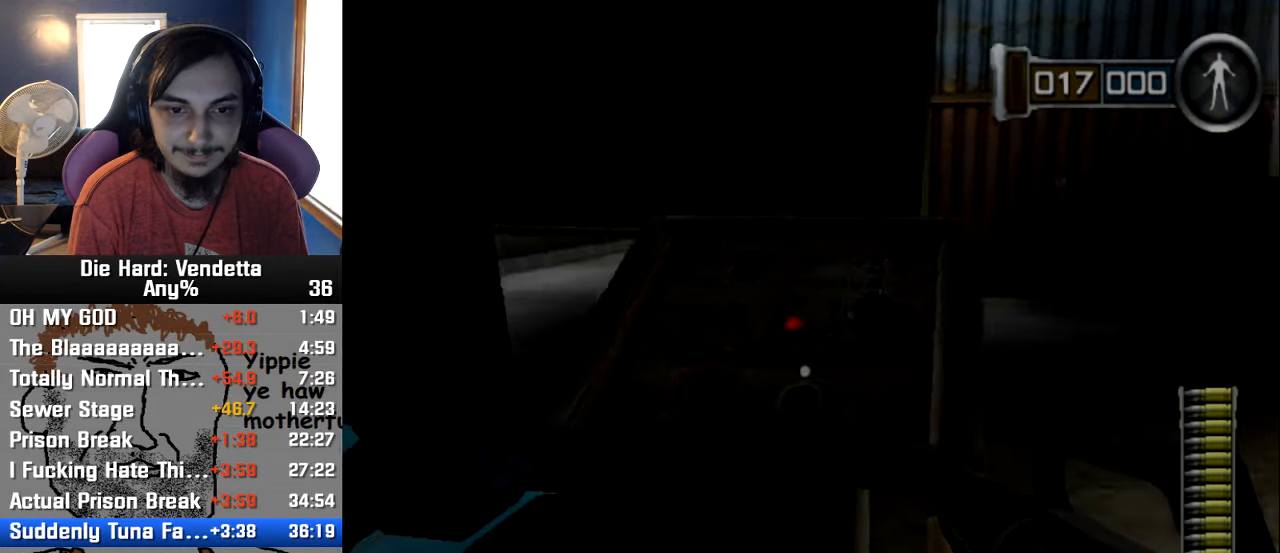
{"dt_ms": 500, "buttons": [], "left_stick": "center", "right_stick": "center", "button_events": []}
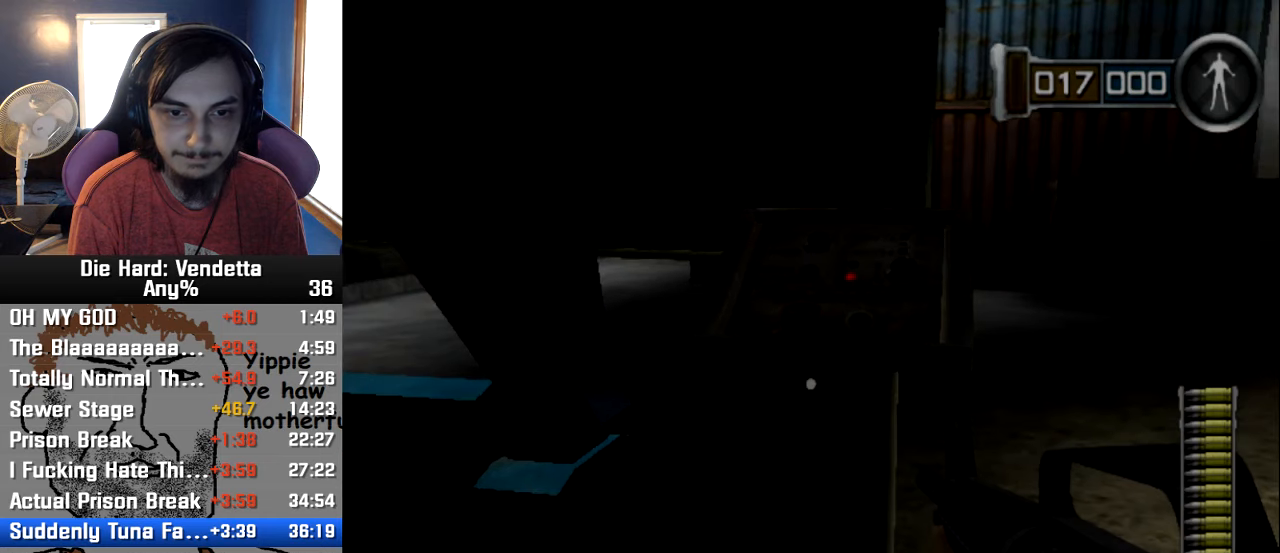
{"dt_ms": 500, "buttons": [], "left_stick": "up", "right_stick": "center", "button_events": []}
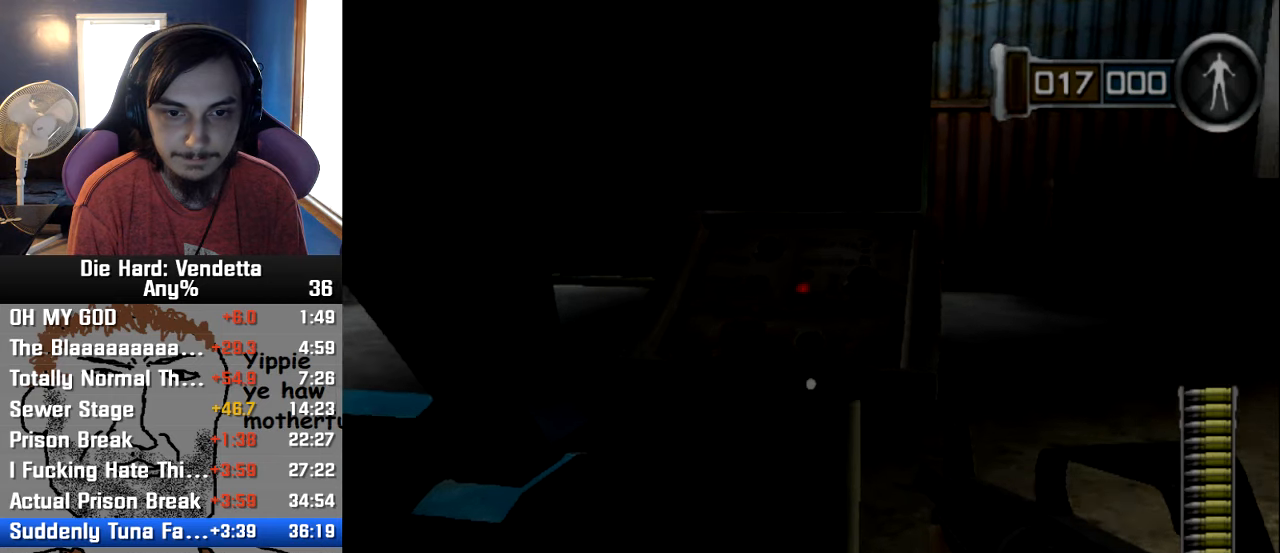
{"dt_ms": 500, "buttons": [], "left_stick": "center", "right_stick": "center", "button_events": [[66, "Y", "down"], [150, "Y", "up"], [216, "B", "down"], [300, "B", "up"]]}
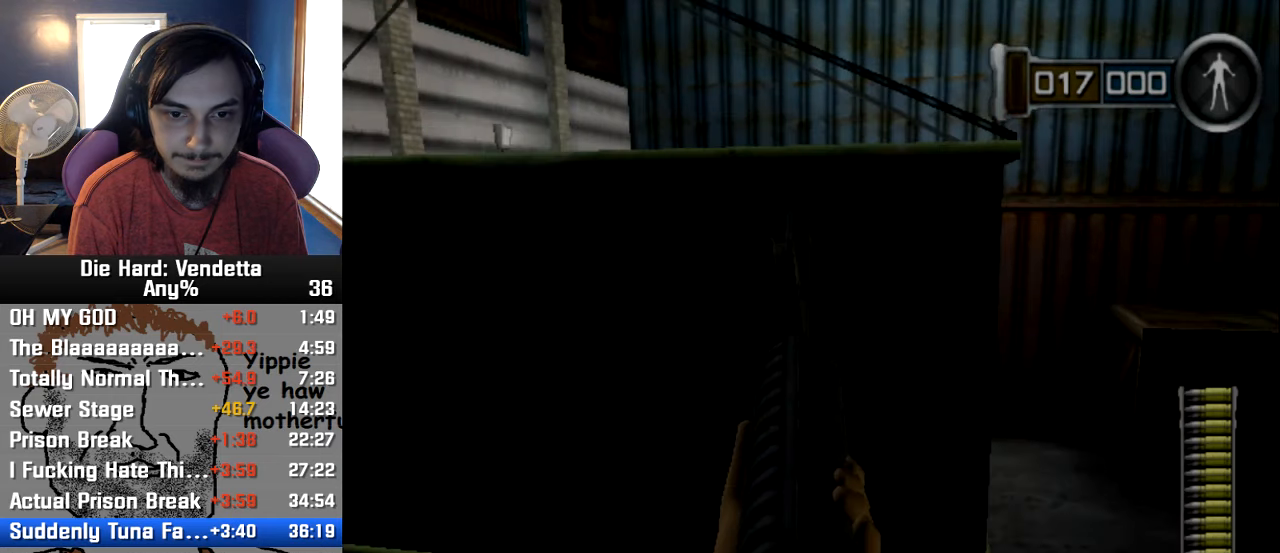
{"dt_ms": 500, "buttons": [], "left_stick": "down", "right_stick": "left", "button_events": []}
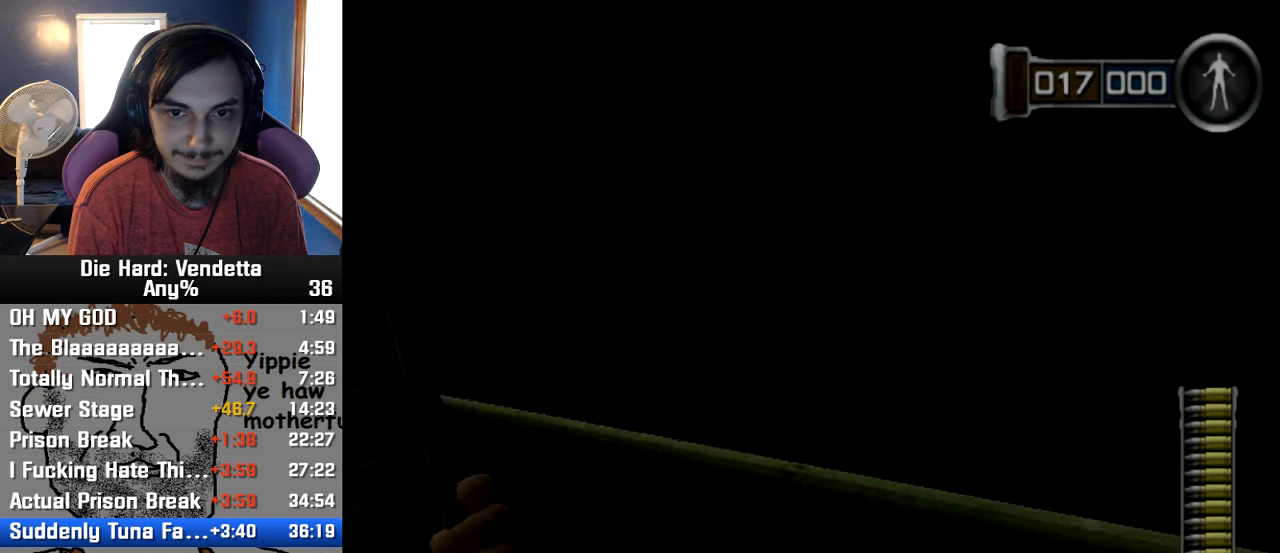
{"dt_ms": 500, "buttons": [], "left_stick": "down-left", "right_stick": "center", "button_events": []}
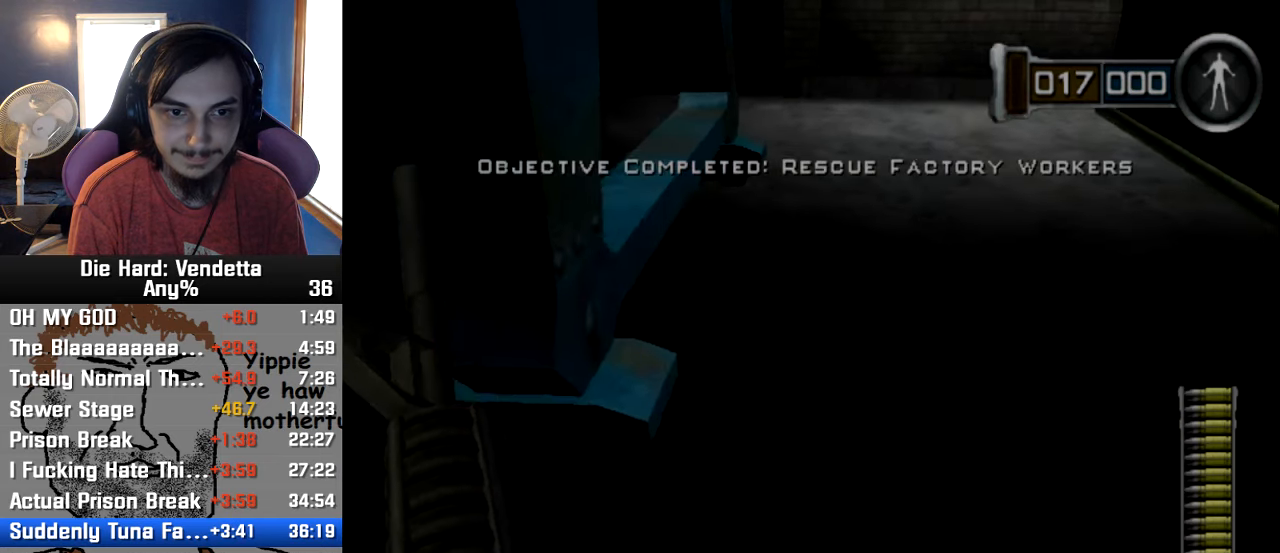
{"dt_ms": 500, "buttons": [], "left_stick": "down-left", "right_stick": "center", "button_events": []}
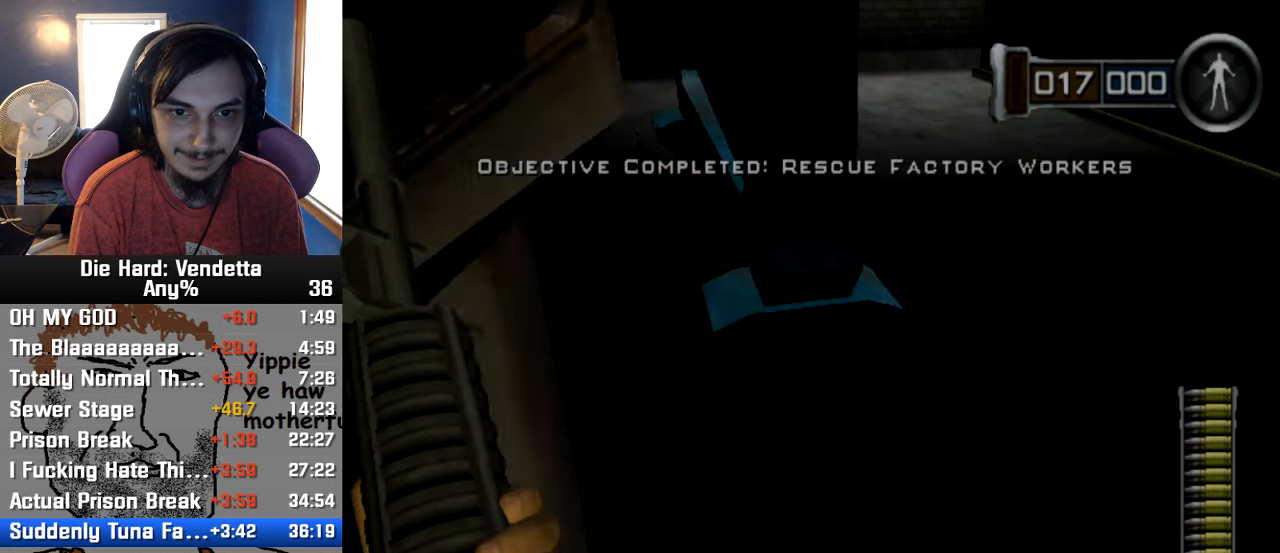
{"dt_ms": 500, "buttons": [], "left_stick": "center", "right_stick": "center", "button_events": []}
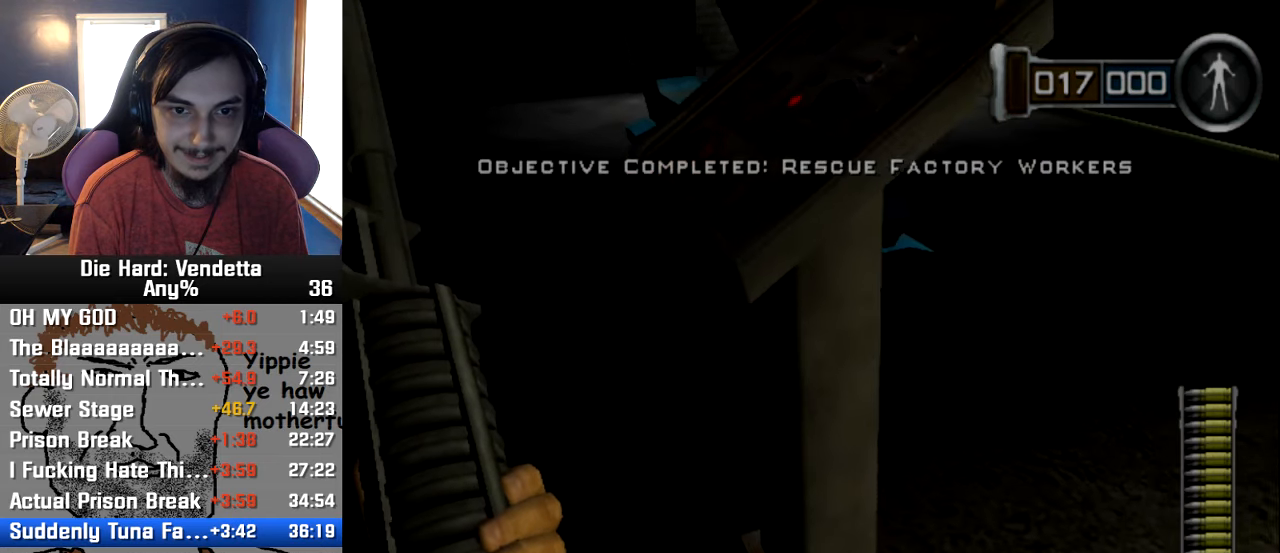
{"dt_ms": 500, "buttons": [], "left_stick": "center", "right_stick": "center", "button_events": [[233, "Y", "down"], [333, "Y", "up"]]}
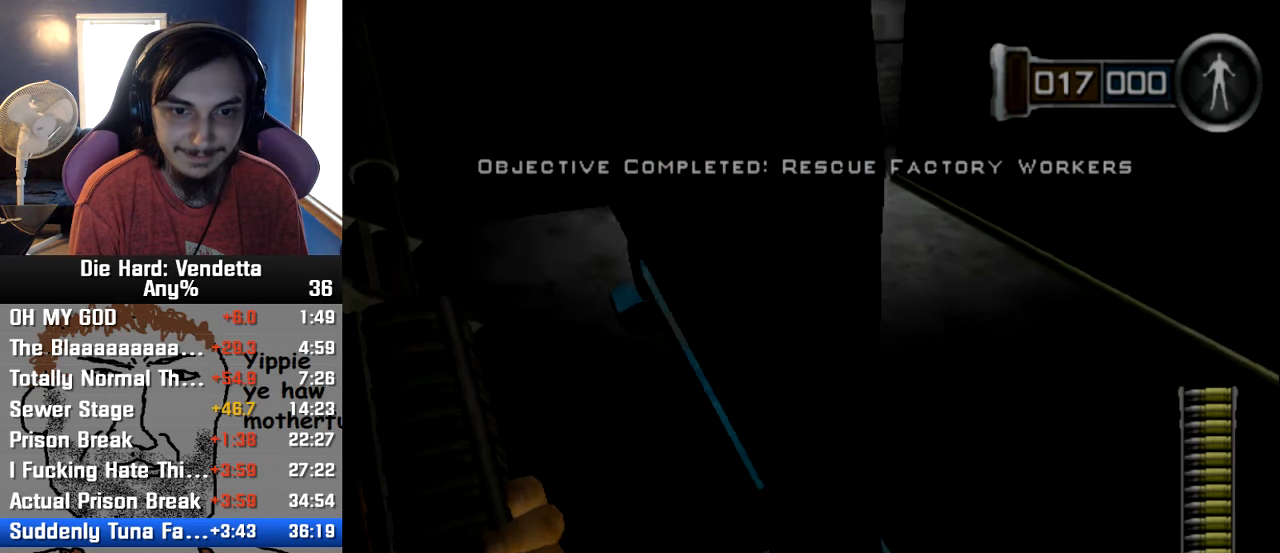
{"dt_ms": 500, "buttons": [], "left_stick": "center", "right_stick": "center", "button_events": [[300, "B", "down"], [400, "B", "up"]]}
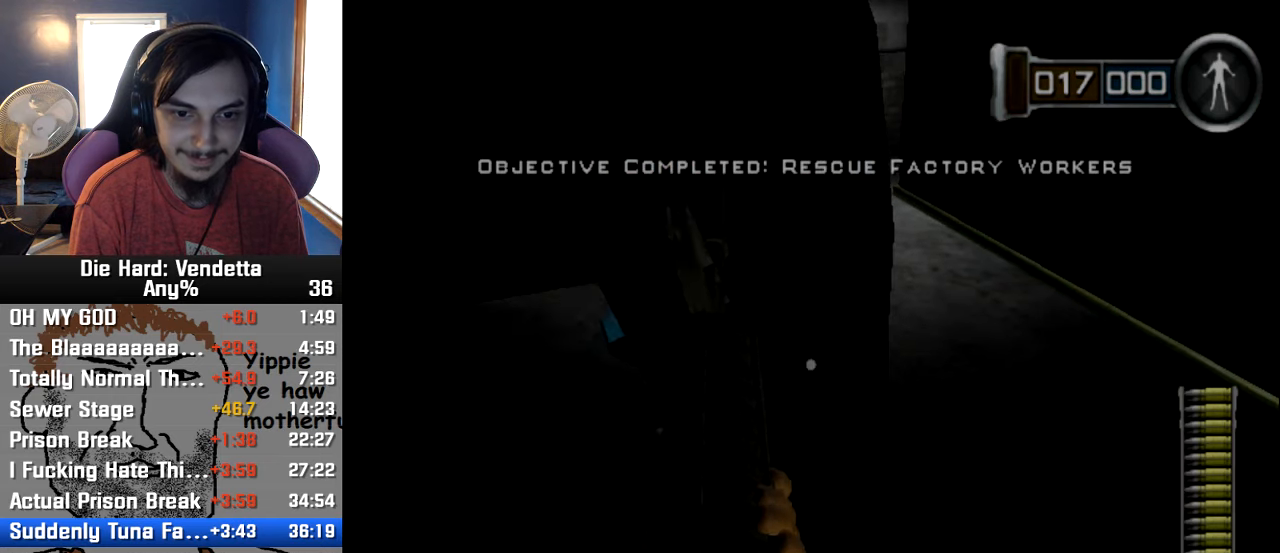
{"dt_ms": 500, "buttons": [], "left_stick": "center", "right_stick": "center", "button_events": [[33, "X", "down"], [116, "X", "up"], [183, "X", "down"], [283, "X", "up"]]}